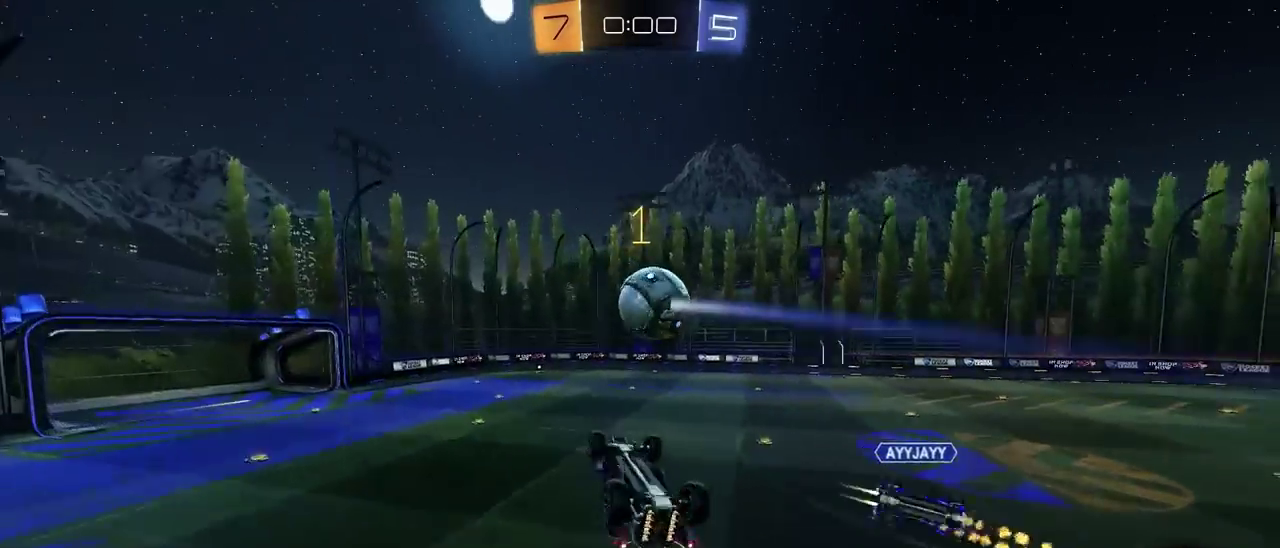
Gameplay with a controller (PlayStation layout); each line is a JSON object with the inputs held at the frame after it. "events" lists button and stick changes between this image and that frame as [ms after this image, input, new state], when the widget could be followed in between. This document gives stick clicks only as held states, not as events. Not read: L1.
{"buttons": [], "left_stick": "center", "right_stick": "center", "events": [[233, "left_stick", "down-right"], [450, "left_stick", "center"]]}
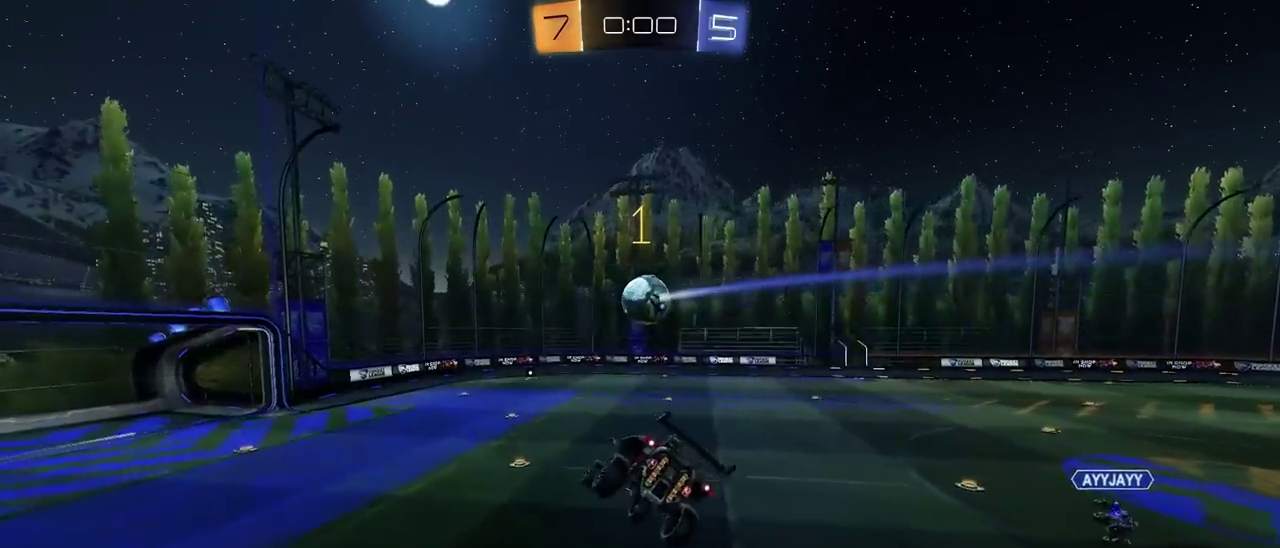
{"buttons": ["R2"], "left_stick": "center", "right_stick": "center", "events": [[67, "R2", "down"], [133, "left_stick", "down-left"], [233, "left_stick", "center"]]}
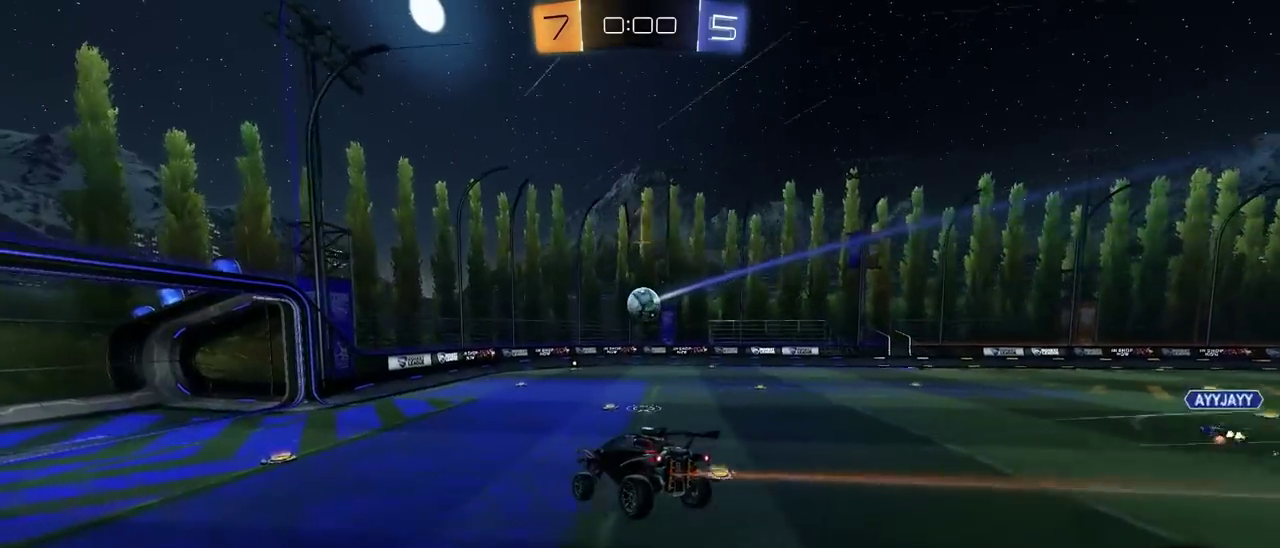
{"buttons": ["L2"], "left_stick": "right", "right_stick": "center", "events": [[67, "left_stick", "right"], [133, "left_stick", "center"], [267, "left_stick", "right"], [333, "L2", "down"], [367, "R2", "up"]]}
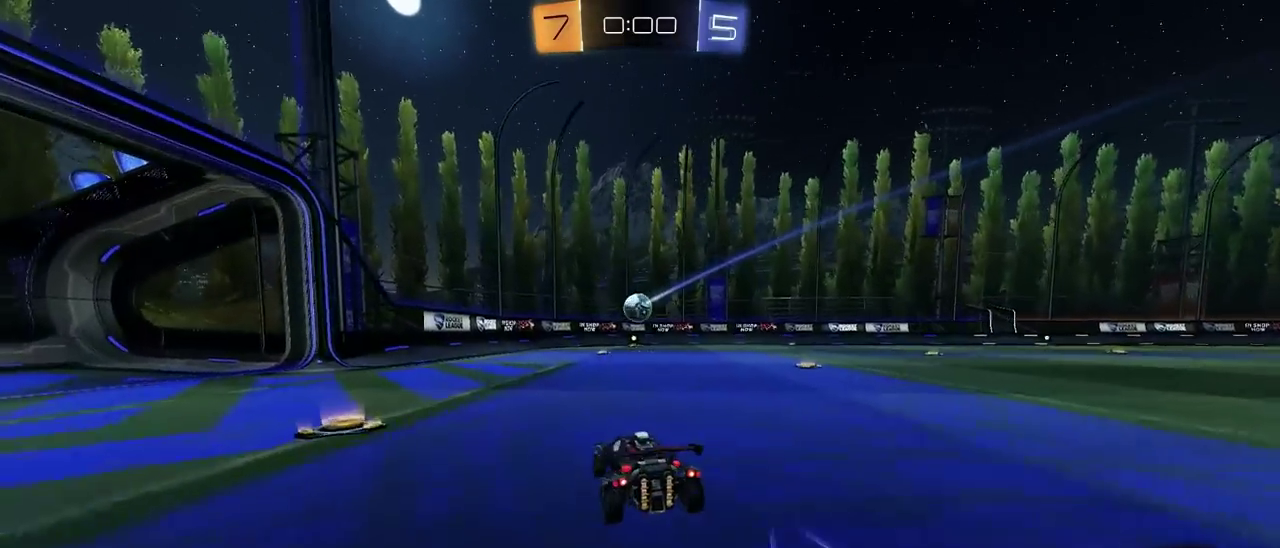
{"buttons": ["START"], "left_stick": "center", "right_stick": "center", "events": [[150, "left_stick", "center"], [283, "L2", "up"], [417, "START", "down"]]}
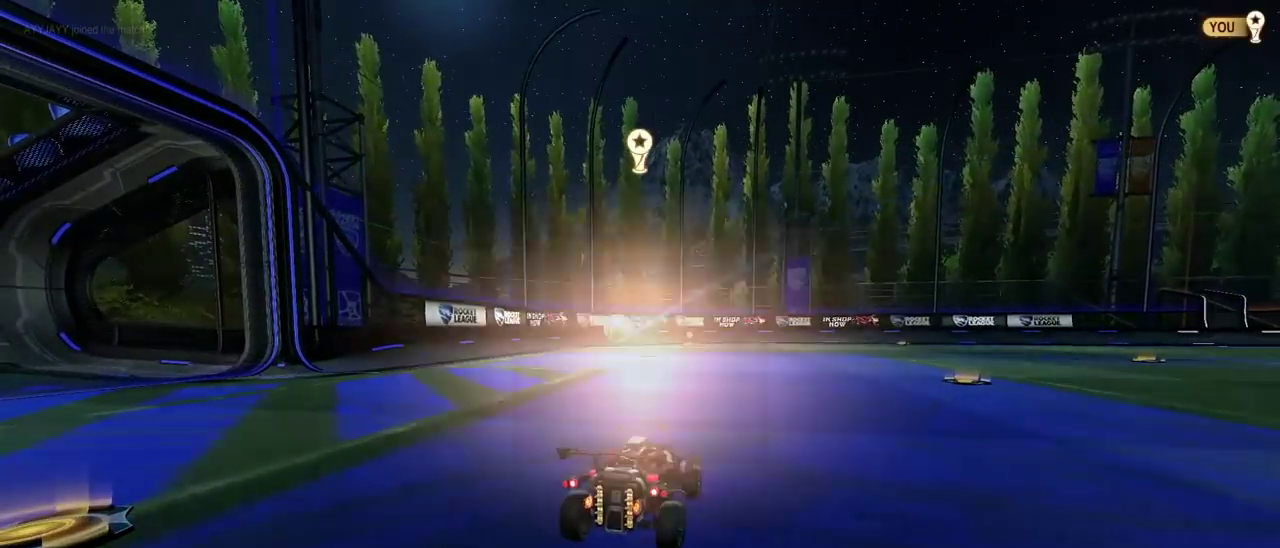
{"buttons": ["CROSS", "DPAD_DOWN"], "left_stick": "center", "right_stick": "center", "events": [[17, "DPAD_DOWN", "down"], [50, "START", "up"], [467, "CROSS", "down"]]}
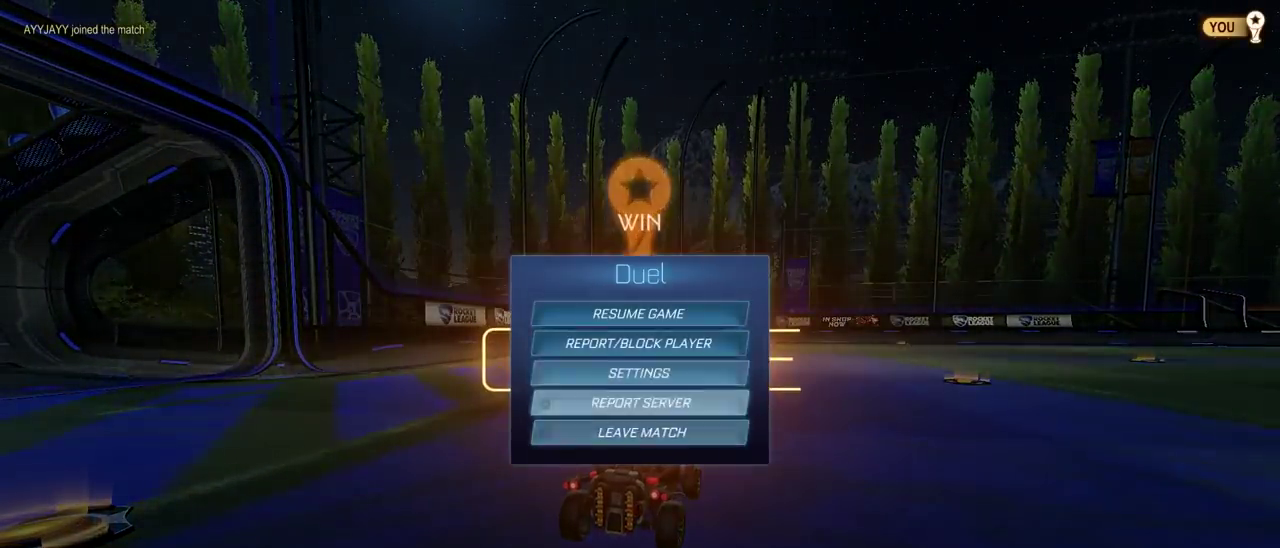
{"buttons": [], "left_stick": "center", "right_stick": "center", "events": [[17, "DPAD_DOWN", "up"], [50, "CROSS", "up"], [150, "CROSS", "down"], [283, "CROSS", "up"]]}
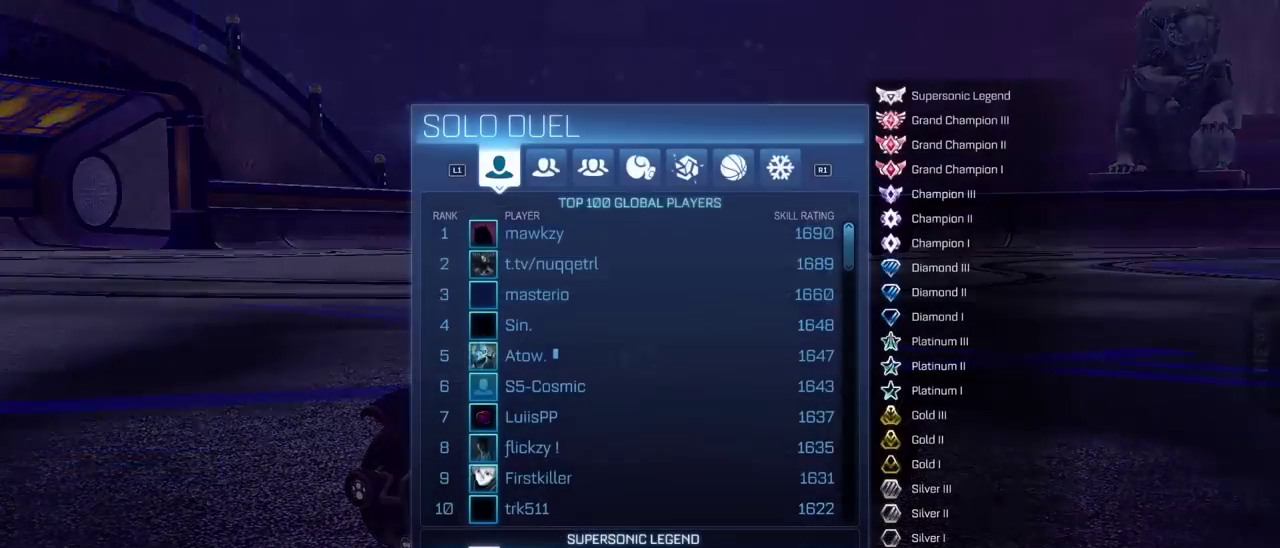
{"buttons": ["DPAD_DOWN"], "left_stick": "center", "right_stick": "center", "events": [[233, "DPAD_DOWN", "down"]]}
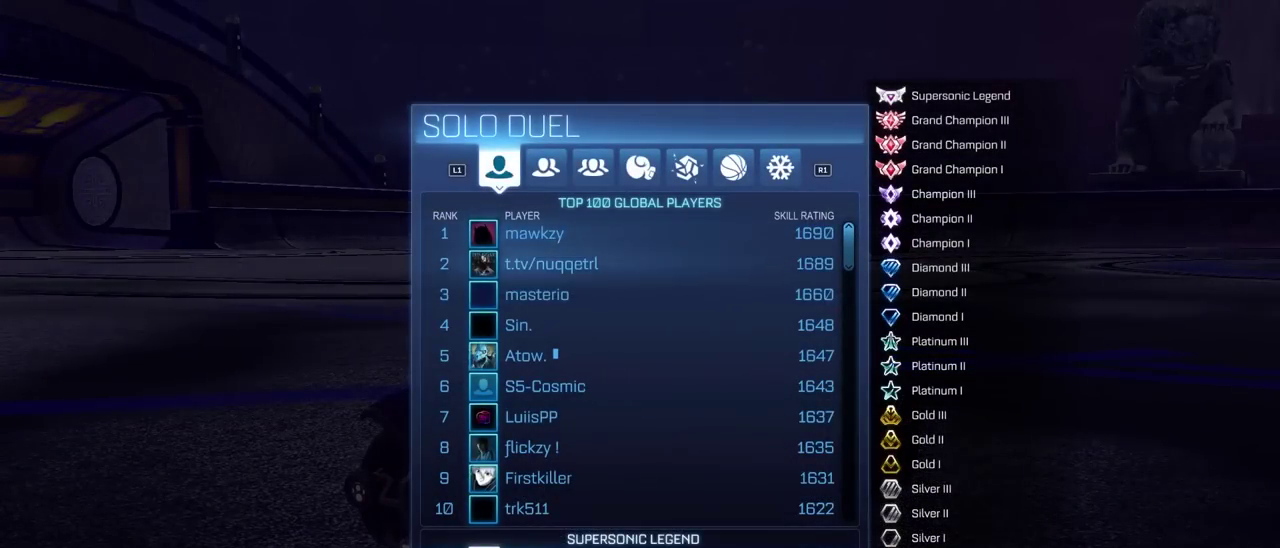
{"buttons": ["DPAD_DOWN"], "left_stick": "center", "right_stick": "center", "events": [[350, "DPAD_RIGHT", "down"], [450, "DPAD_RIGHT", "up"]]}
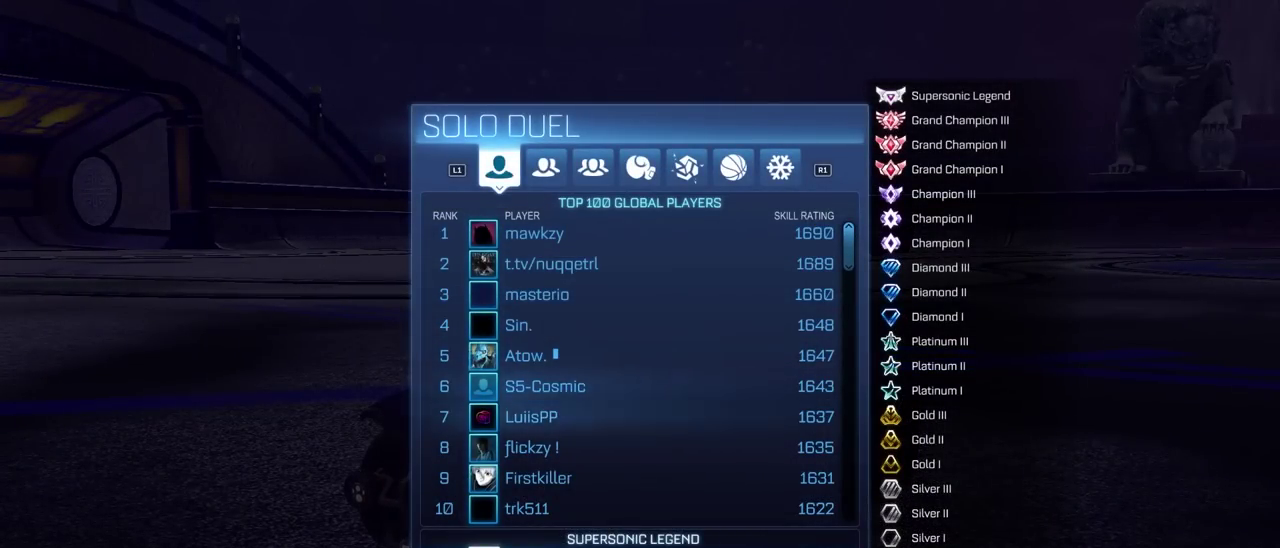
{"buttons": [], "left_stick": "center", "right_stick": "center", "events": [[267, "DPAD_DOWN", "up"]]}
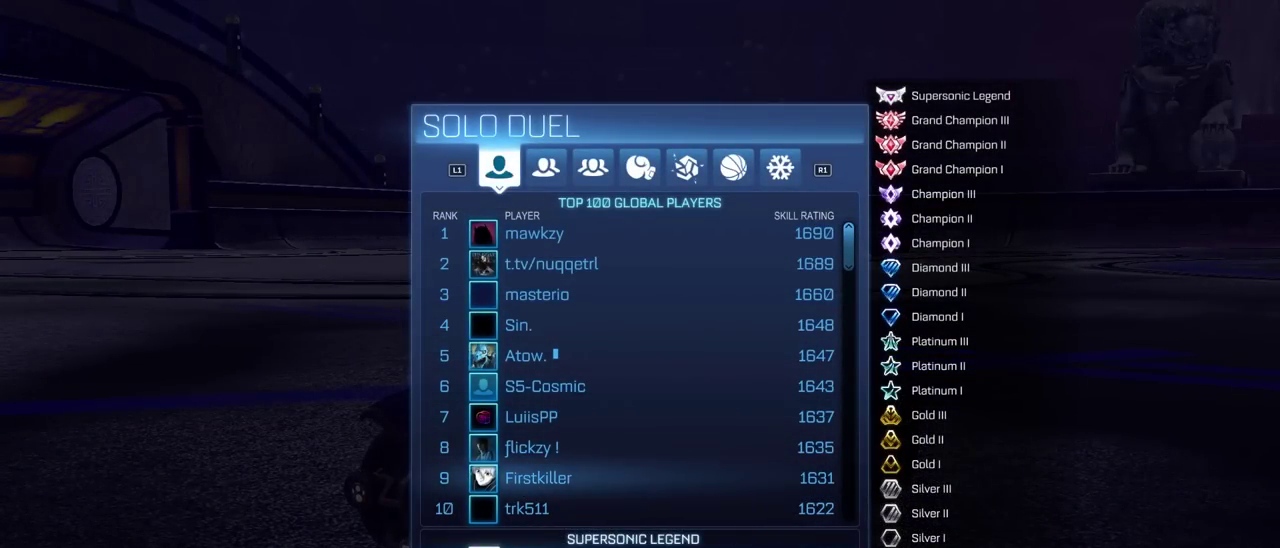
{"buttons": [], "left_stick": "center", "right_stick": "center", "events": [[67, "DPAD_DOWN", "down"], [283, "DPAD_DOWN", "up"]]}
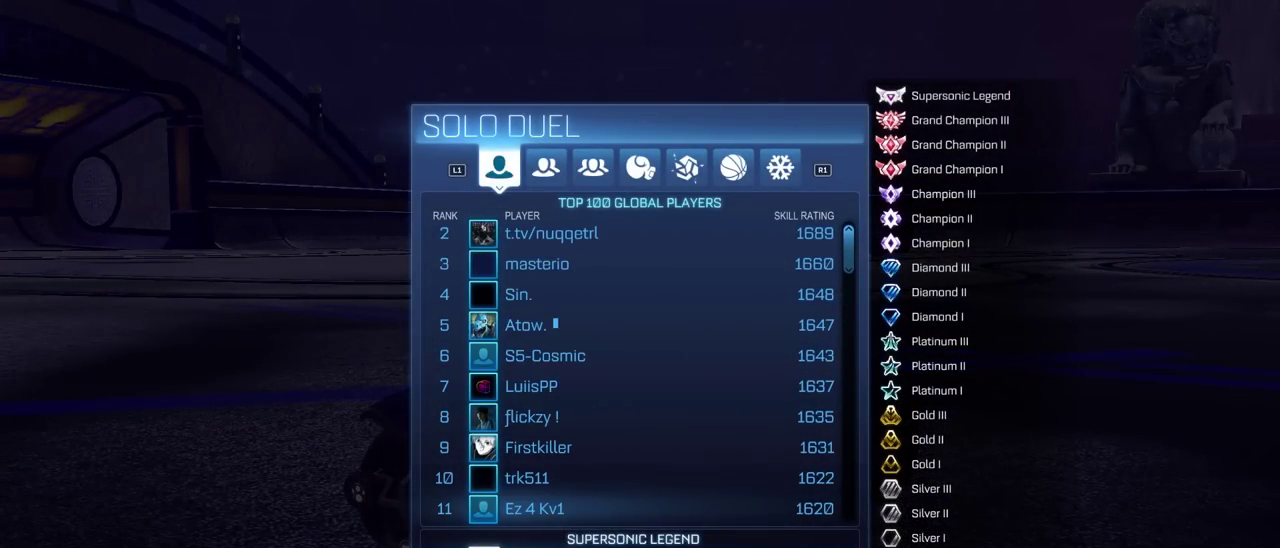
{"buttons": [], "left_stick": "center", "right_stick": "center", "events": [[233, "DPAD_DOWN", "down"], [383, "DPAD_DOWN", "up"]]}
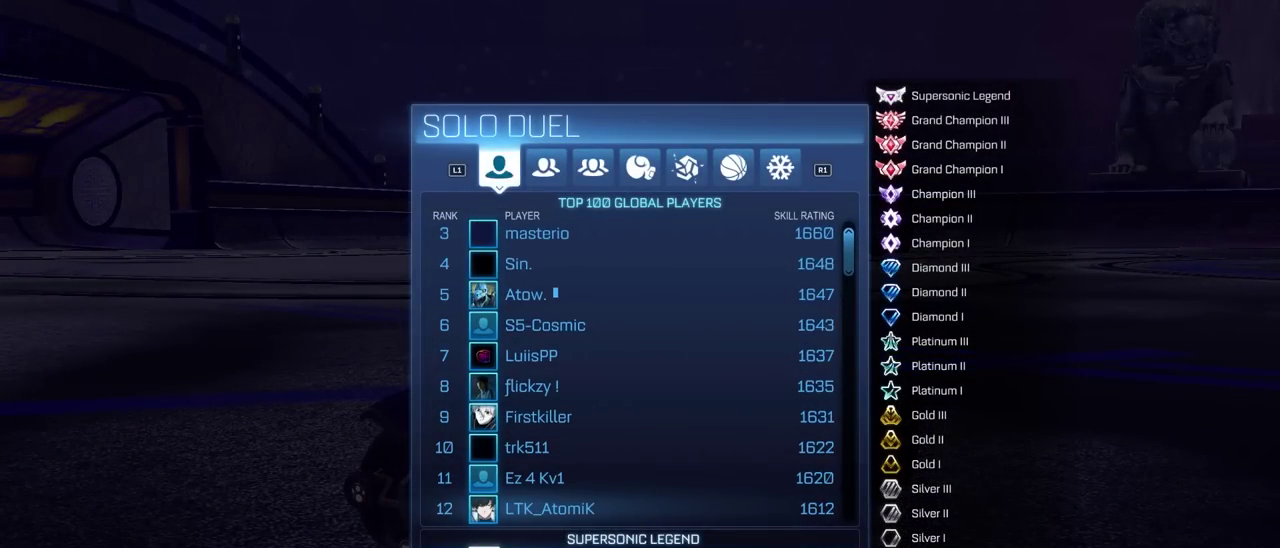
{"buttons": [], "left_stick": "center", "right_stick": "center", "events": [[150, "DPAD_DOWN", "down"], [250, "DPAD_DOWN", "up"]]}
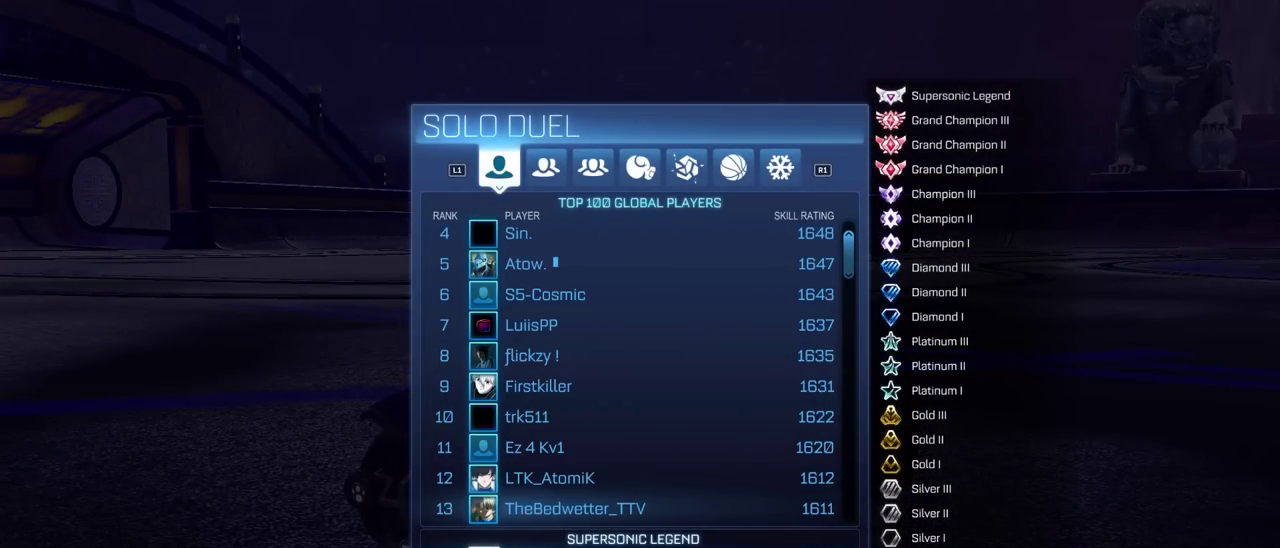
{"buttons": [], "left_stick": "center", "right_stick": "center", "events": []}
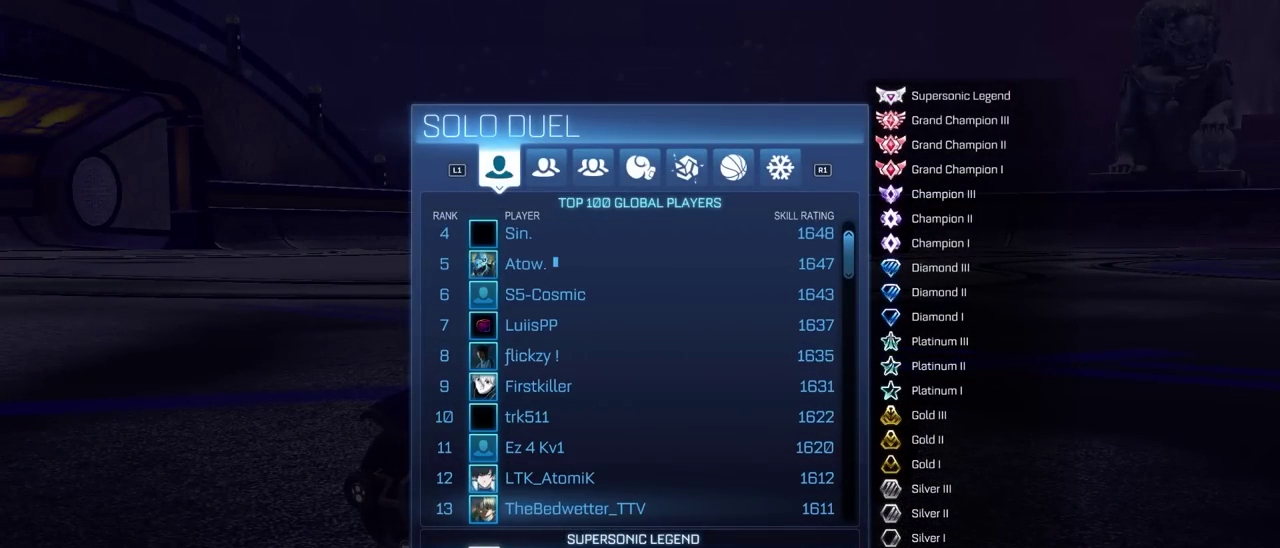
{"buttons": ["DPAD_DOWN"], "left_stick": "center", "right_stick": "center", "events": [[33, "DPAD_DOWN", "down"], [233, "DPAD_DOWN", "up"], [417, "DPAD_DOWN", "down"]]}
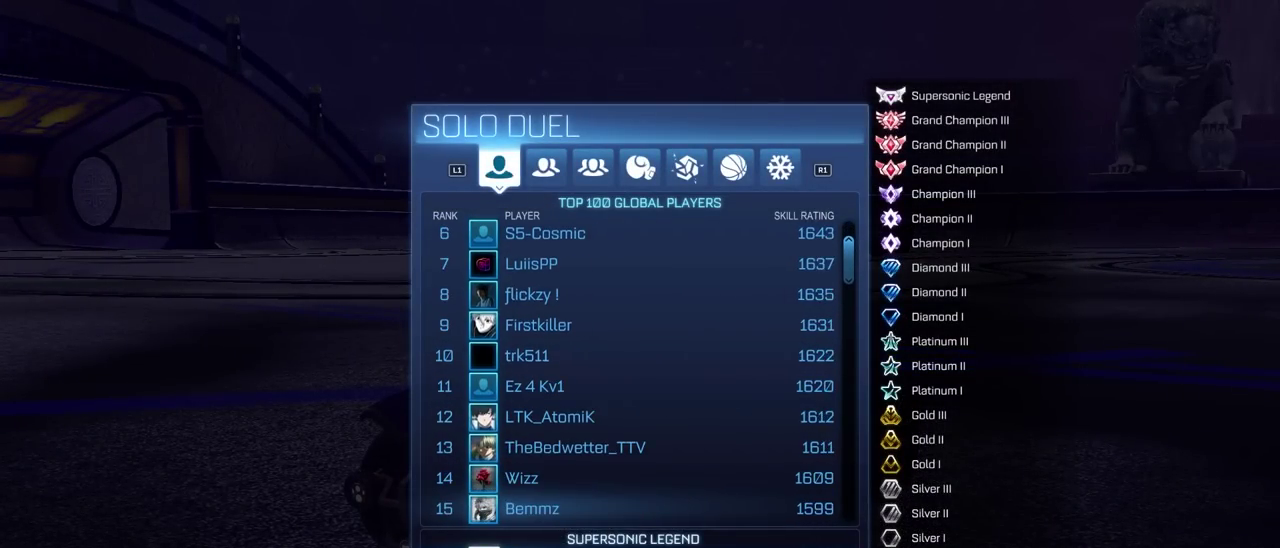
{"buttons": [], "left_stick": "center", "right_stick": "center", "events": [[33, "DPAD_DOWN", "up"]]}
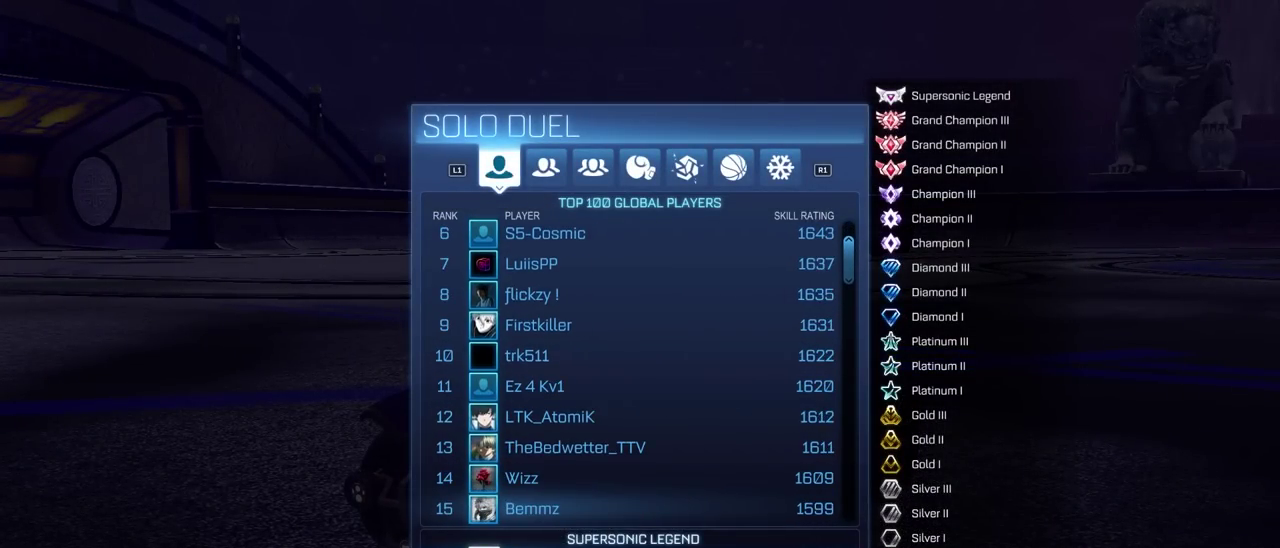
{"buttons": [], "left_stick": "center", "right_stick": "center", "events": []}
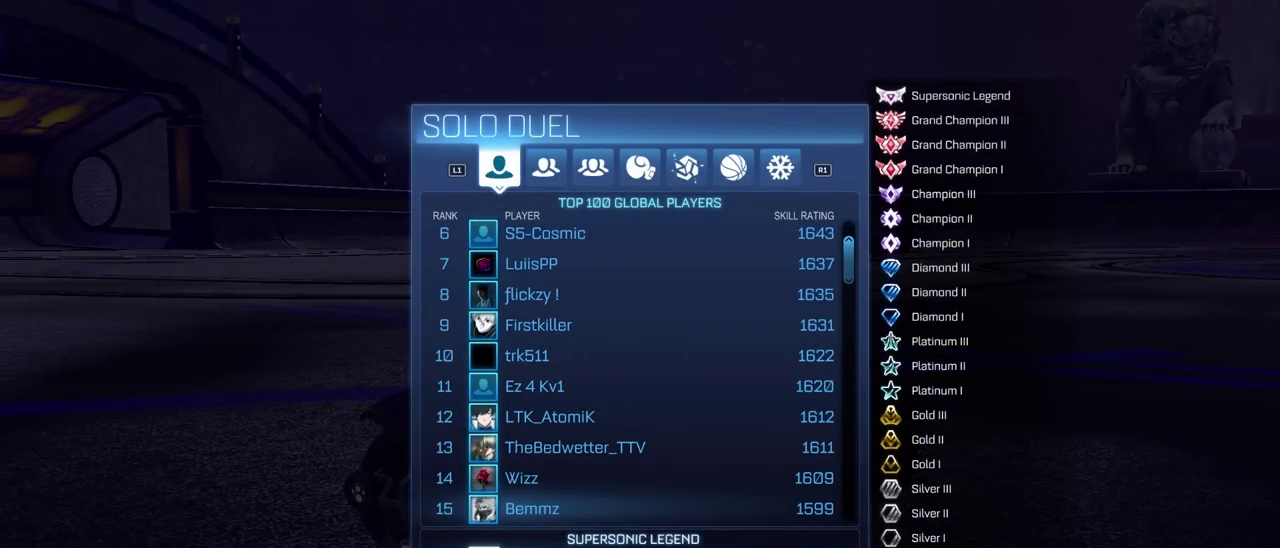
{"buttons": [], "left_stick": "center", "right_stick": "center", "events": []}
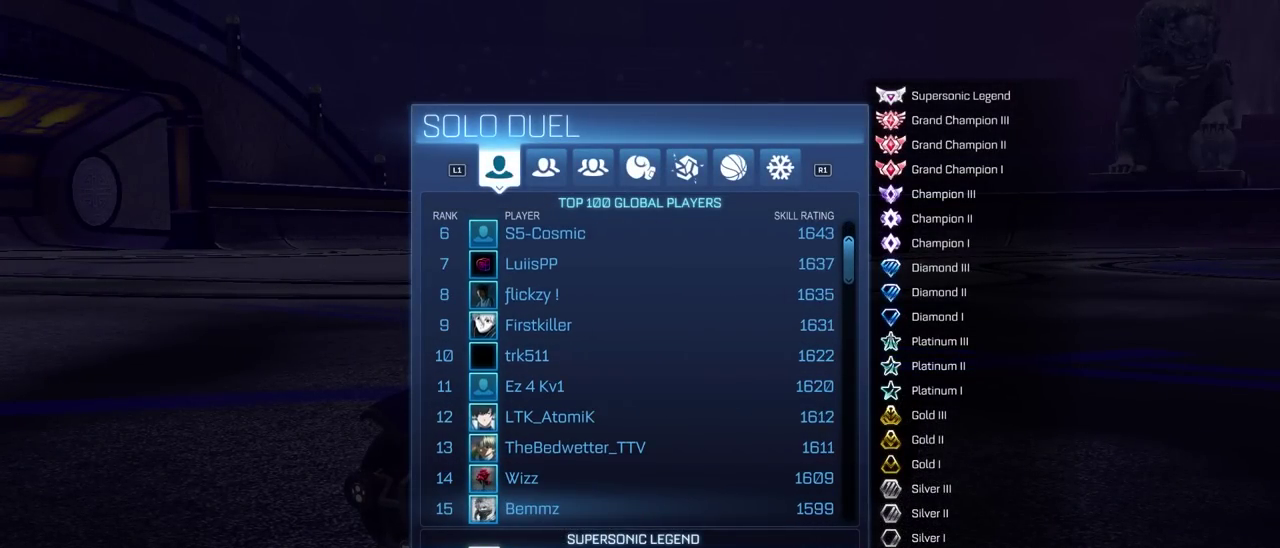
{"buttons": [], "left_stick": "center", "right_stick": "center", "events": []}
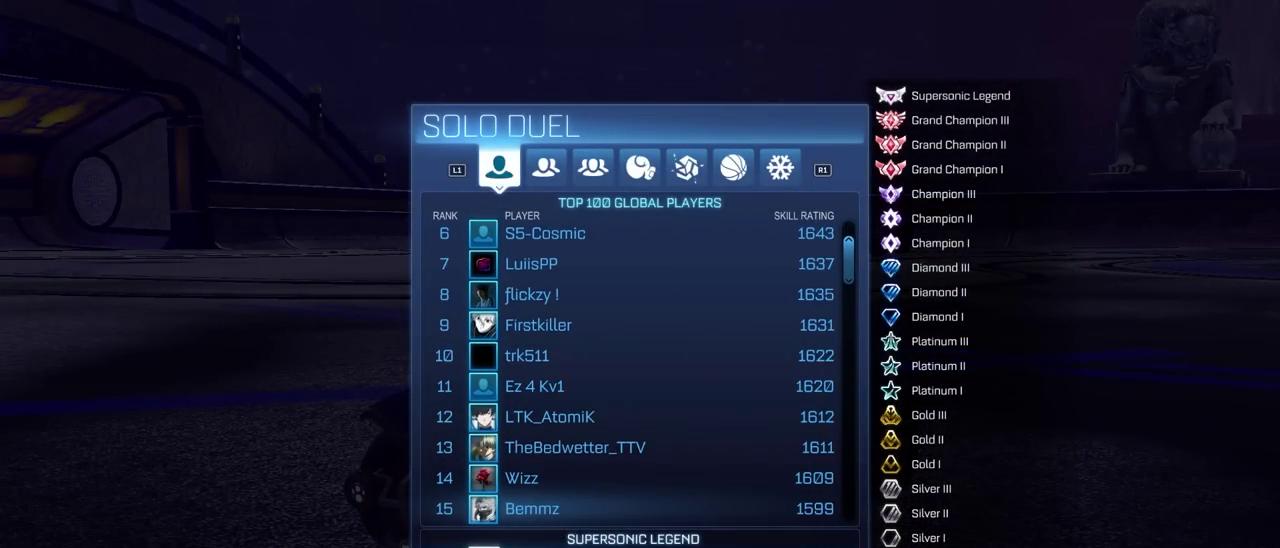
{"buttons": [], "left_stick": "center", "right_stick": "center", "events": []}
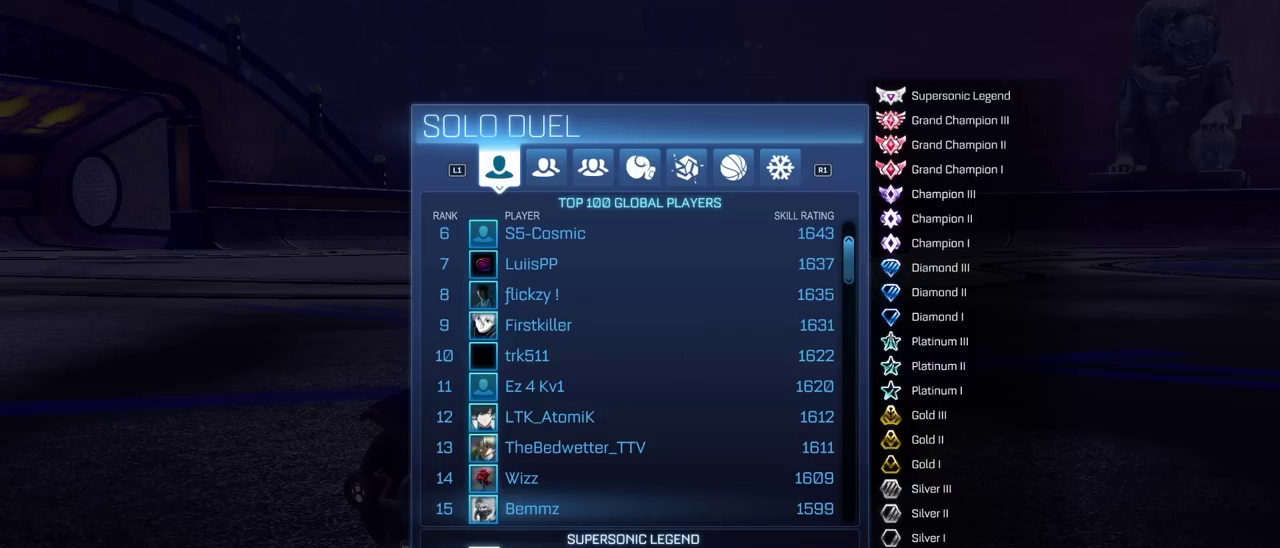
{"buttons": [], "left_stick": "center", "right_stick": "center", "events": []}
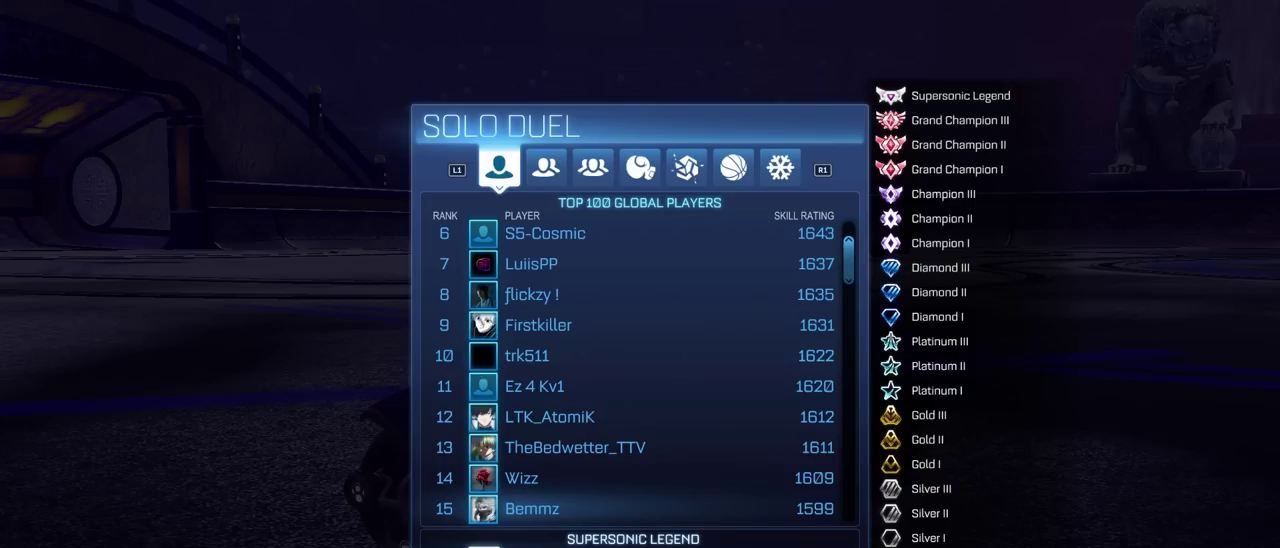
{"buttons": [], "left_stick": "center", "right_stick": "center", "events": []}
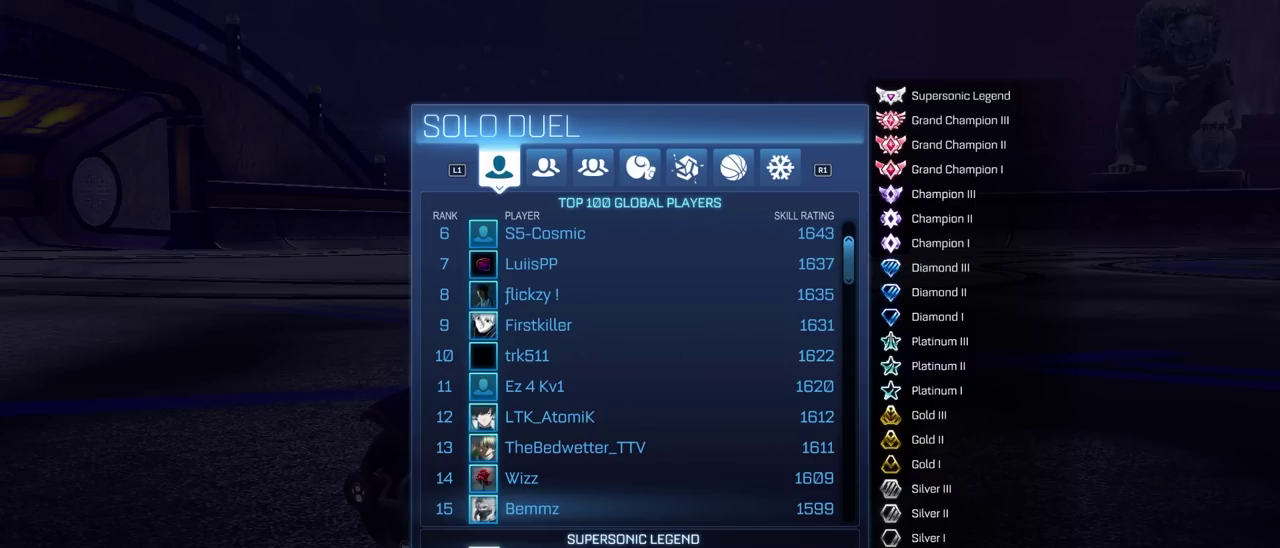
{"buttons": [], "left_stick": "center", "right_stick": "center", "events": []}
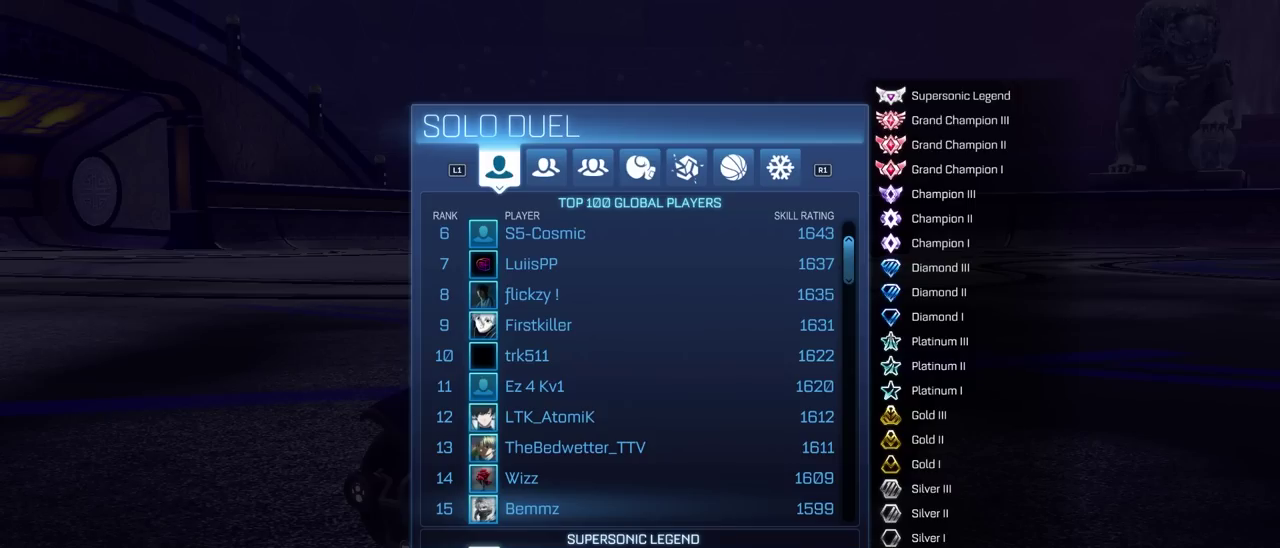
{"buttons": [], "left_stick": "center", "right_stick": "center", "events": []}
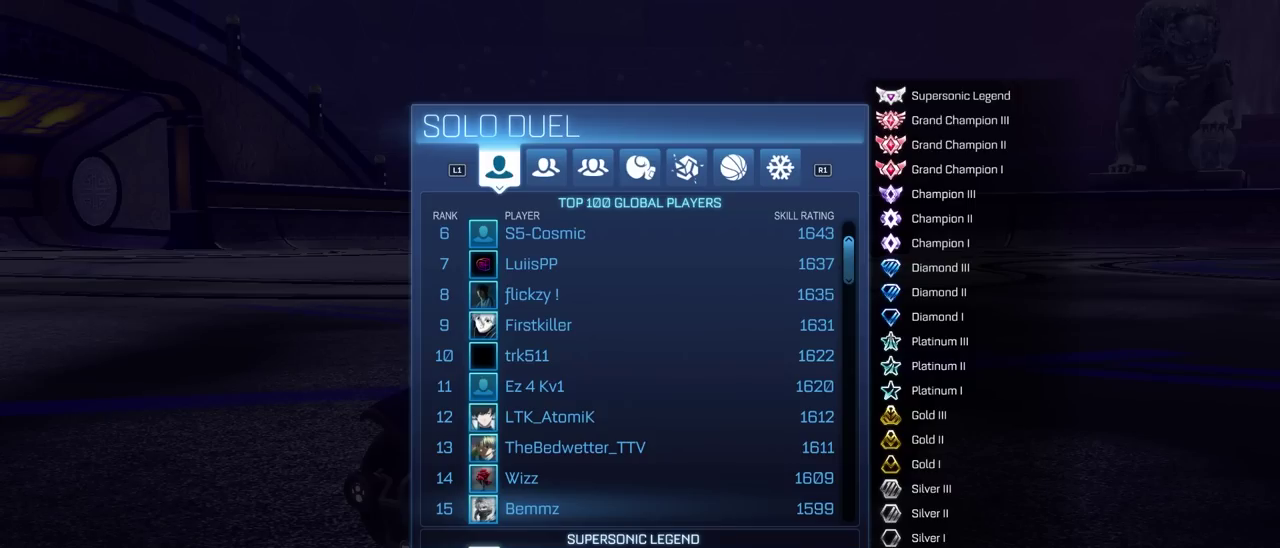
{"buttons": [], "left_stick": "center", "right_stick": "center", "events": []}
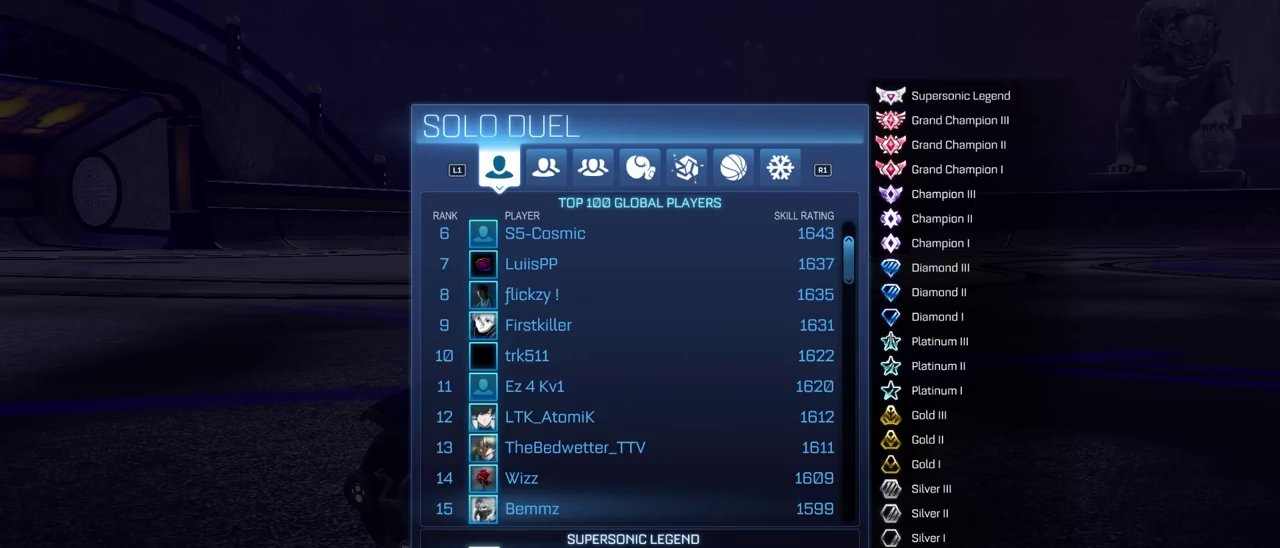
{"buttons": [], "left_stick": "center", "right_stick": "center", "events": []}
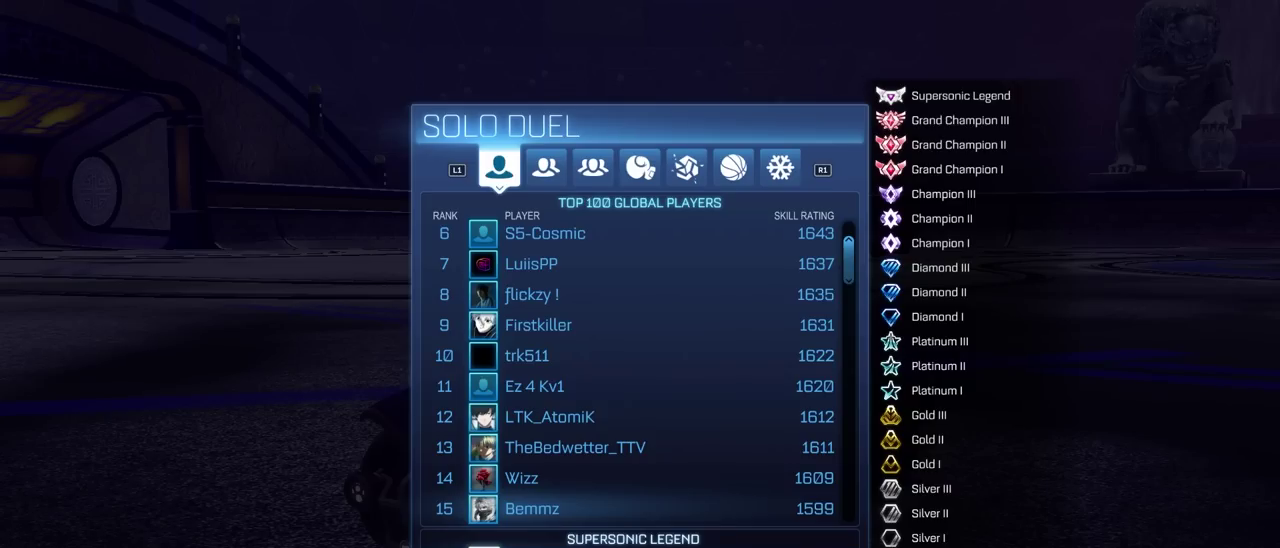
{"buttons": ["TRIANGLE"], "left_stick": "center", "right_stick": "center", "events": [[500, "TRIANGLE", "down"]]}
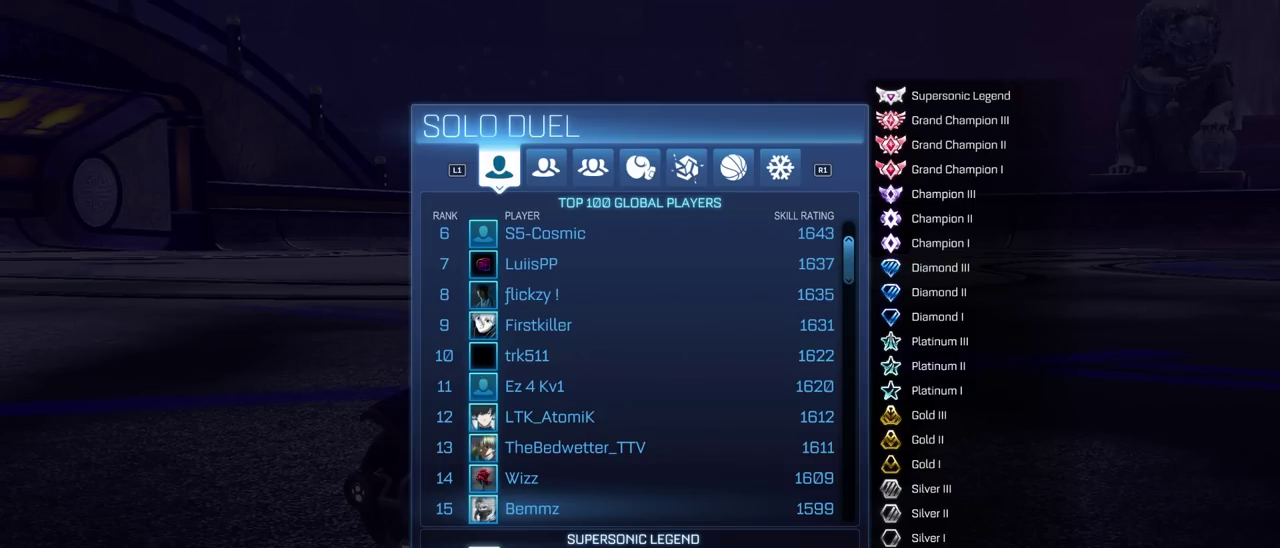
{"buttons": [], "left_stick": "center", "right_stick": "center", "events": [[83, "TRIANGLE", "up"]]}